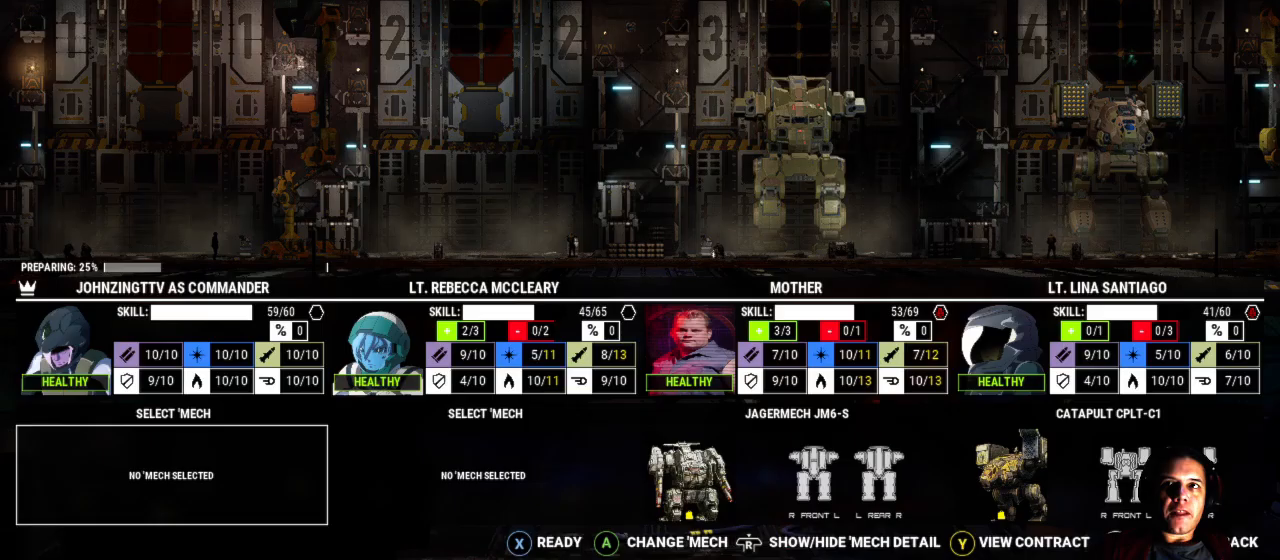
Gameplay with a controller (Xbox layout); each line is a JSON object with the inputs held at the frame after it. "events" lists button and stick changes between this image and that frame as [ms after this image, input, new state], when the widget could be followed in between. Not read: L1 L3 R3.
{"buttons": [], "left_stick": "right", "right_stick": "center", "events": [[500, "left_stick", "right"]]}
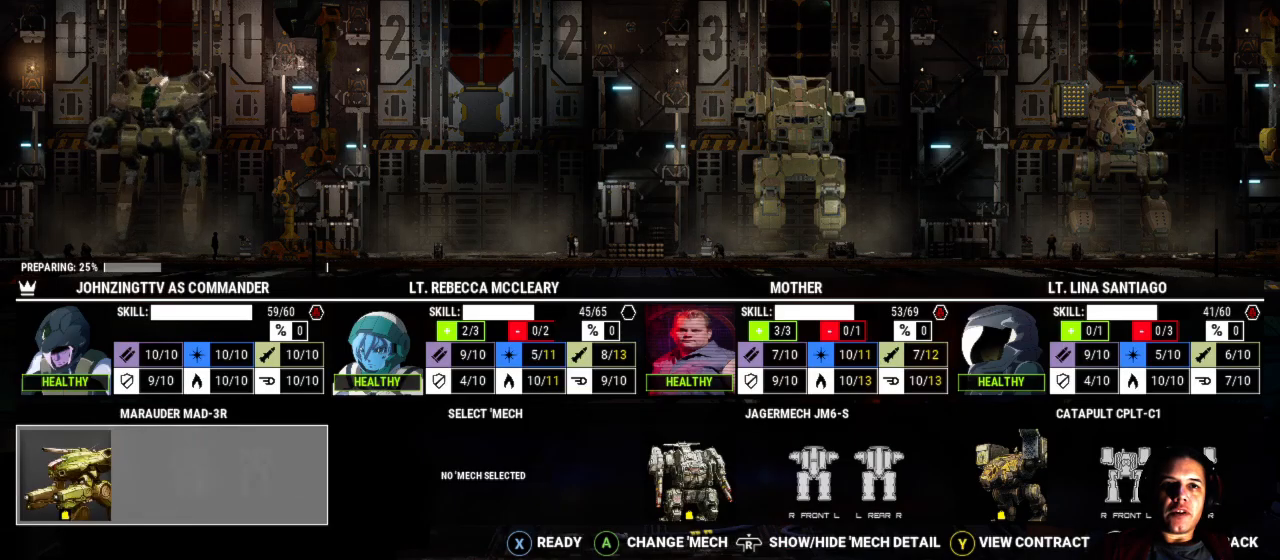
{"buttons": ["A"], "left_stick": "center", "right_stick": "center", "events": [[250, "left_stick", "center"], [433, "A", "down"]]}
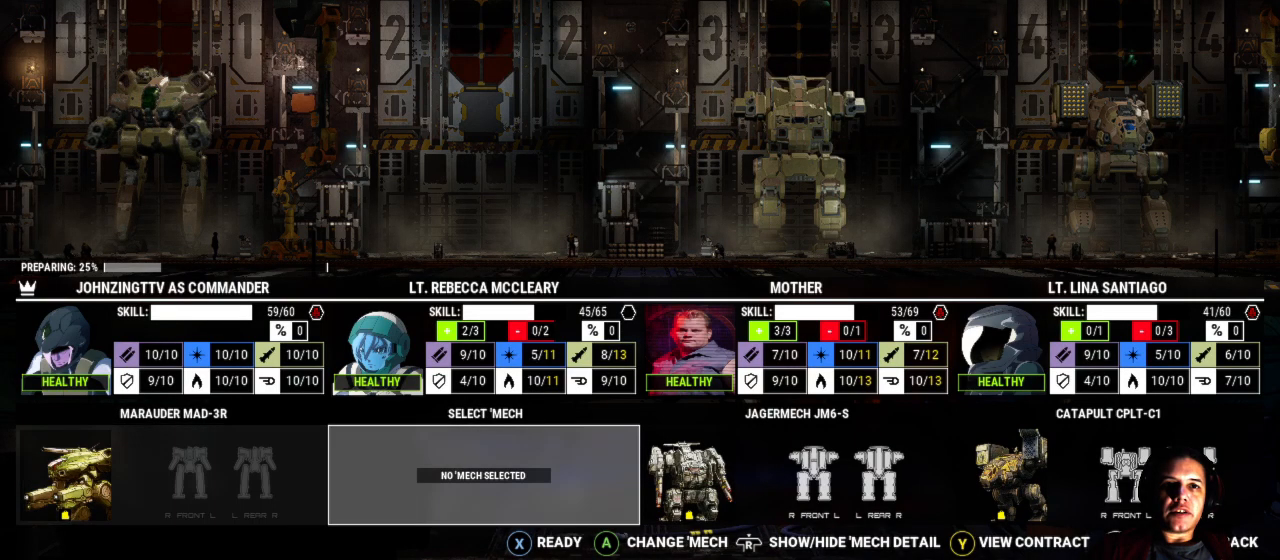
{"buttons": [], "left_stick": "center", "right_stick": "center", "events": [[83, "A", "up"]]}
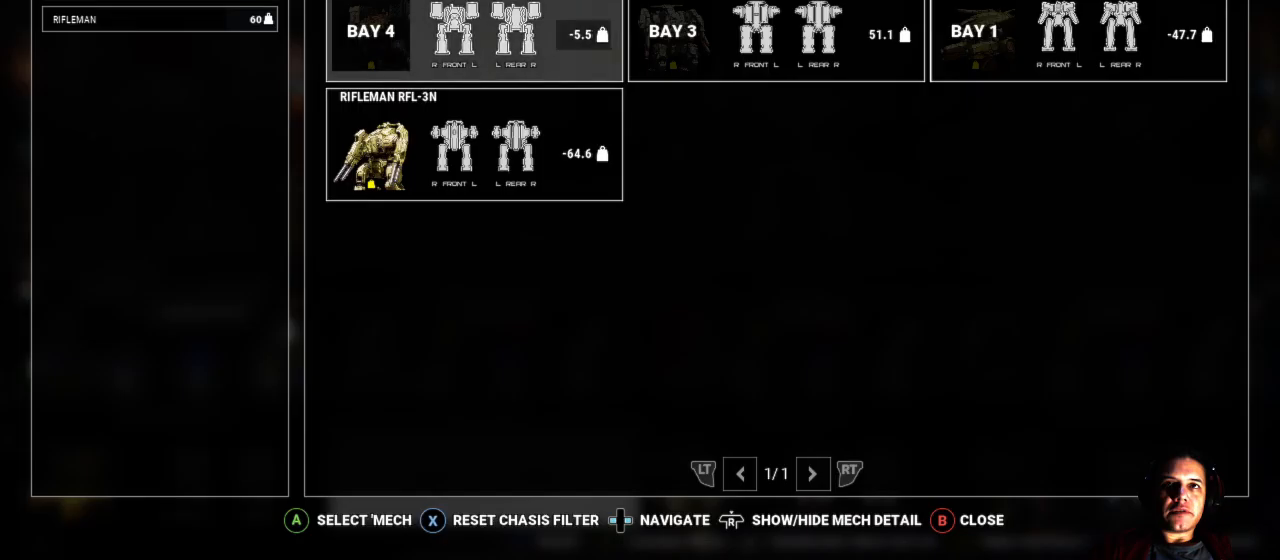
{"buttons": [], "left_stick": "center", "right_stick": "center", "events": []}
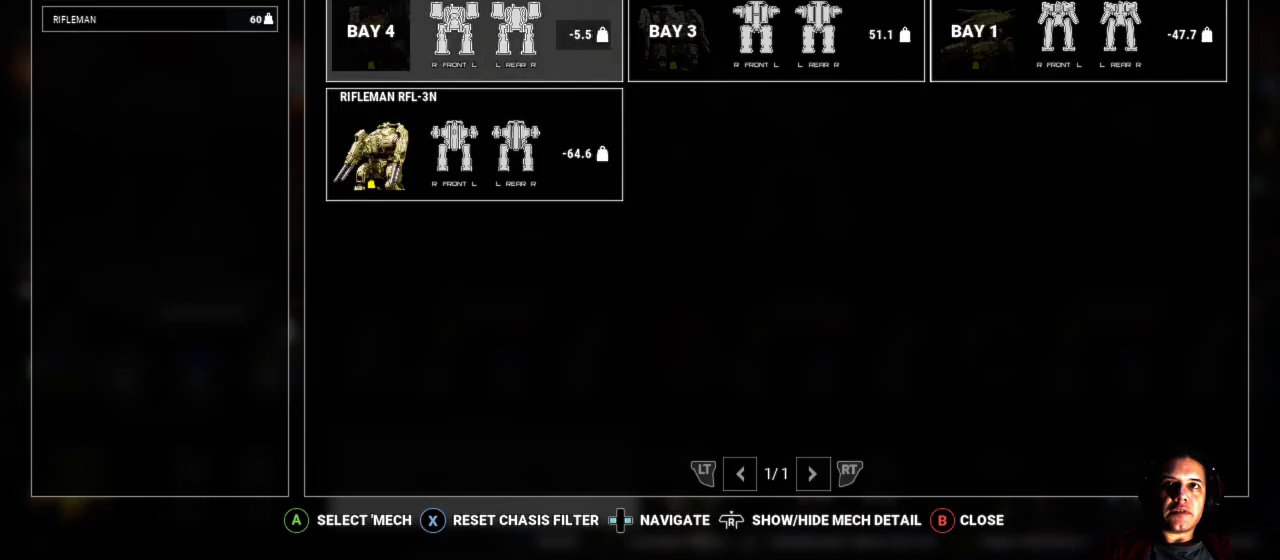
{"buttons": [], "left_stick": "center", "right_stick": "center", "events": []}
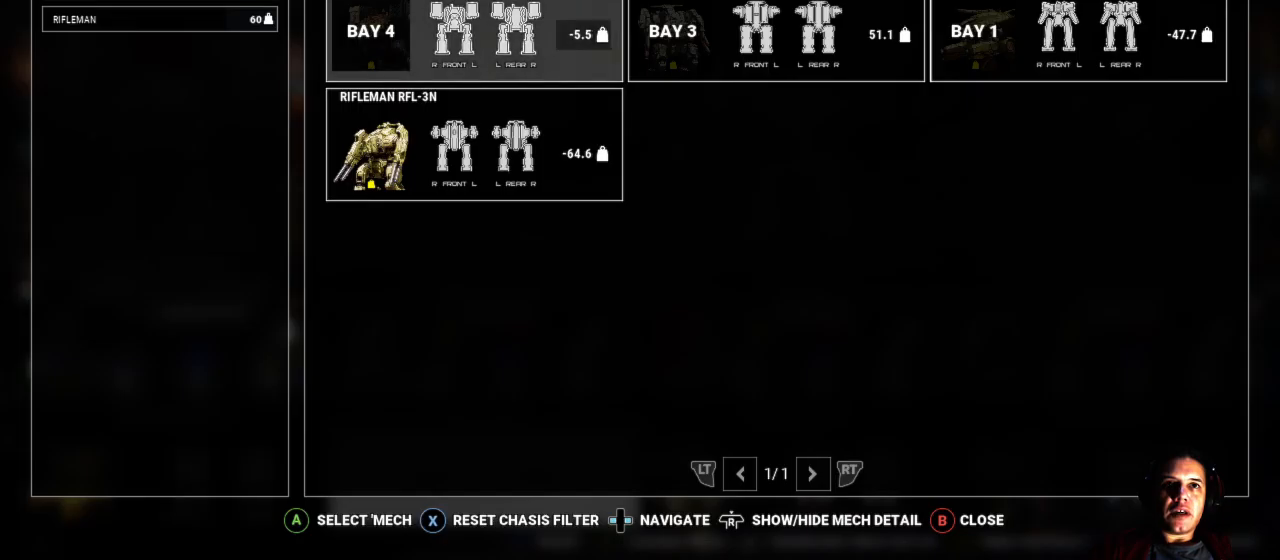
{"buttons": [], "left_stick": "center", "right_stick": "center", "events": []}
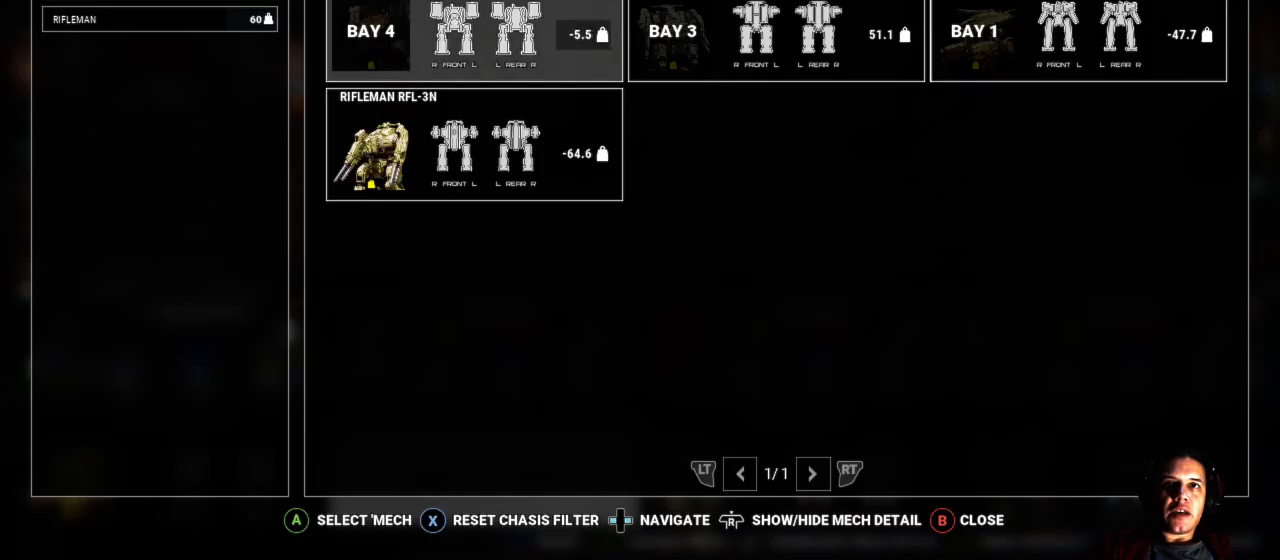
{"buttons": [], "left_stick": "down", "right_stick": "center", "events": [[350, "left_stick", "down"]]}
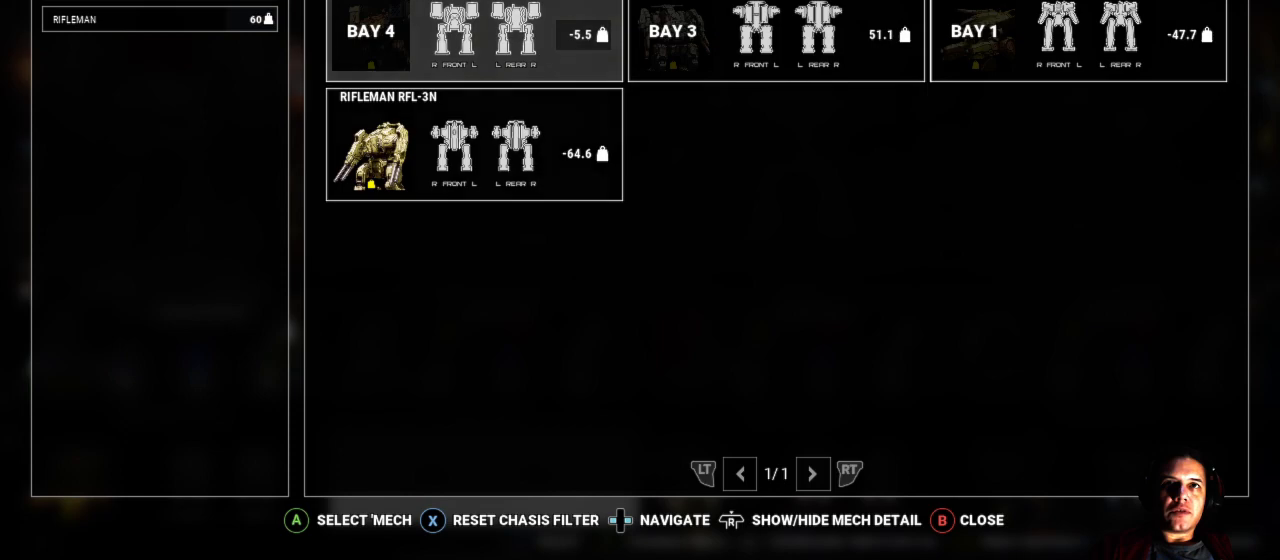
{"buttons": [], "left_stick": "center", "right_stick": "center", "events": [[83, "left_stick", "center"], [350, "A", "down"], [500, "A", "up"]]}
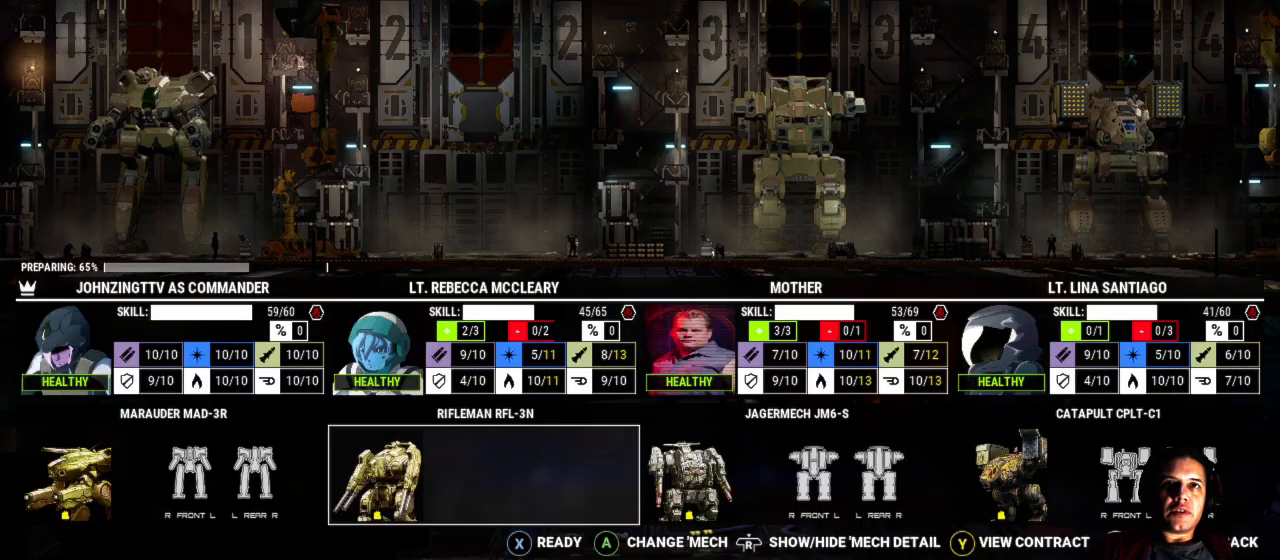
{"buttons": [], "left_stick": "center", "right_stick": "center", "events": []}
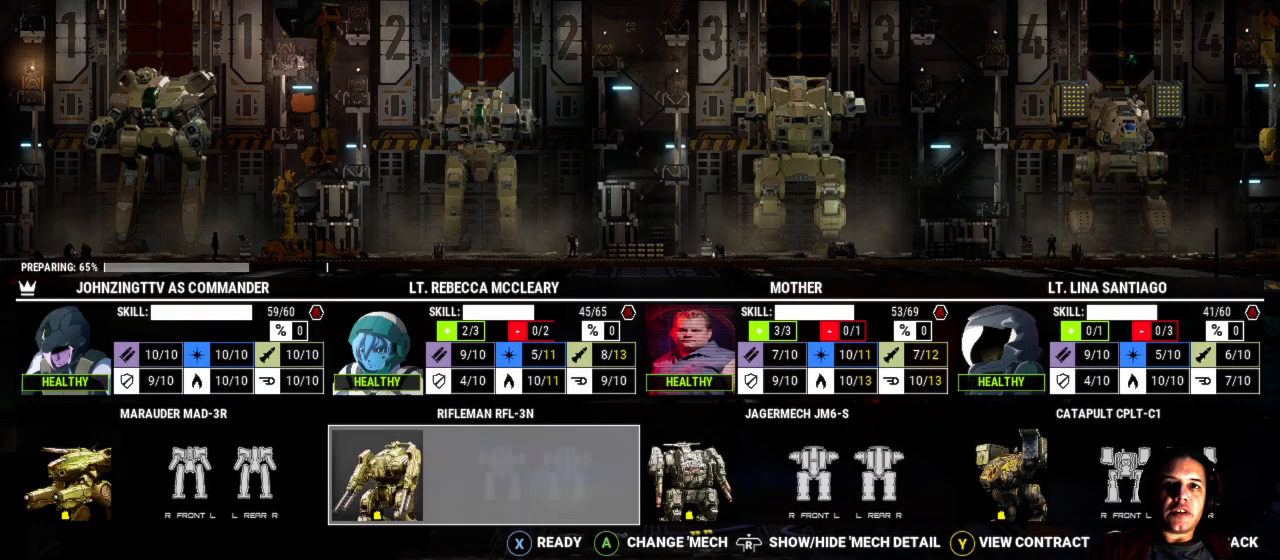
{"buttons": [], "left_stick": "center", "right_stick": "center", "events": []}
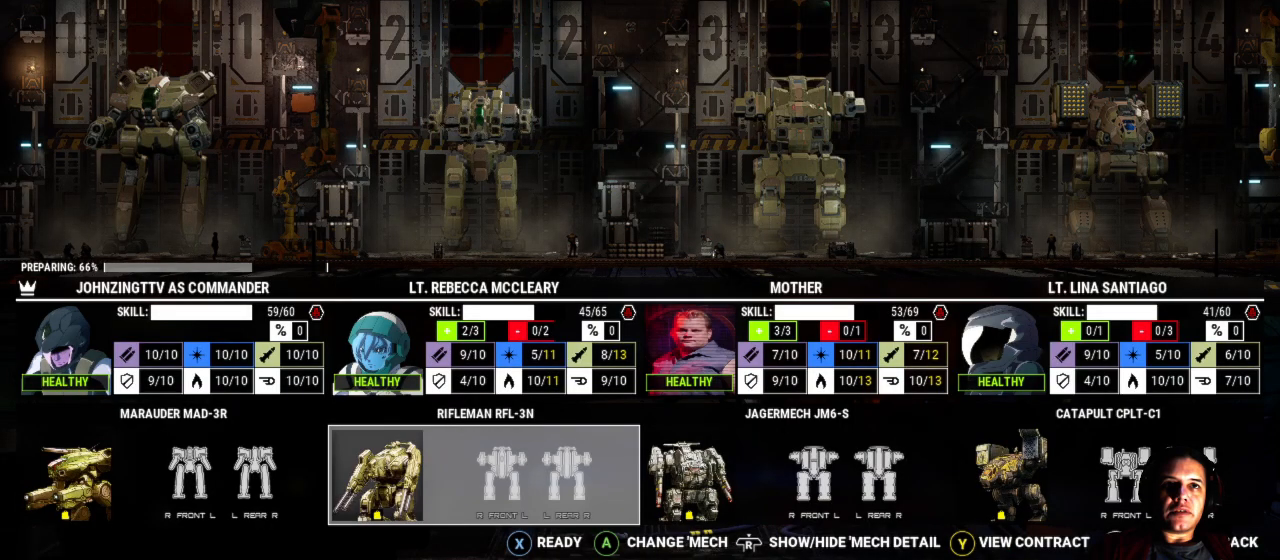
{"buttons": [], "left_stick": "center", "right_stick": "center", "events": []}
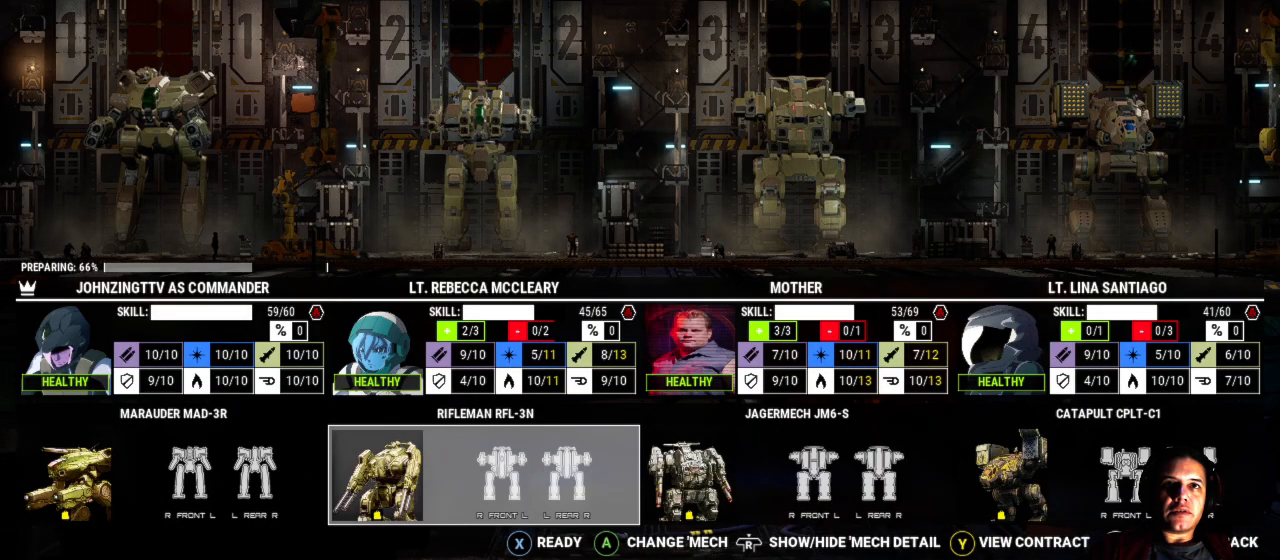
{"buttons": [], "left_stick": "center", "right_stick": "center", "events": []}
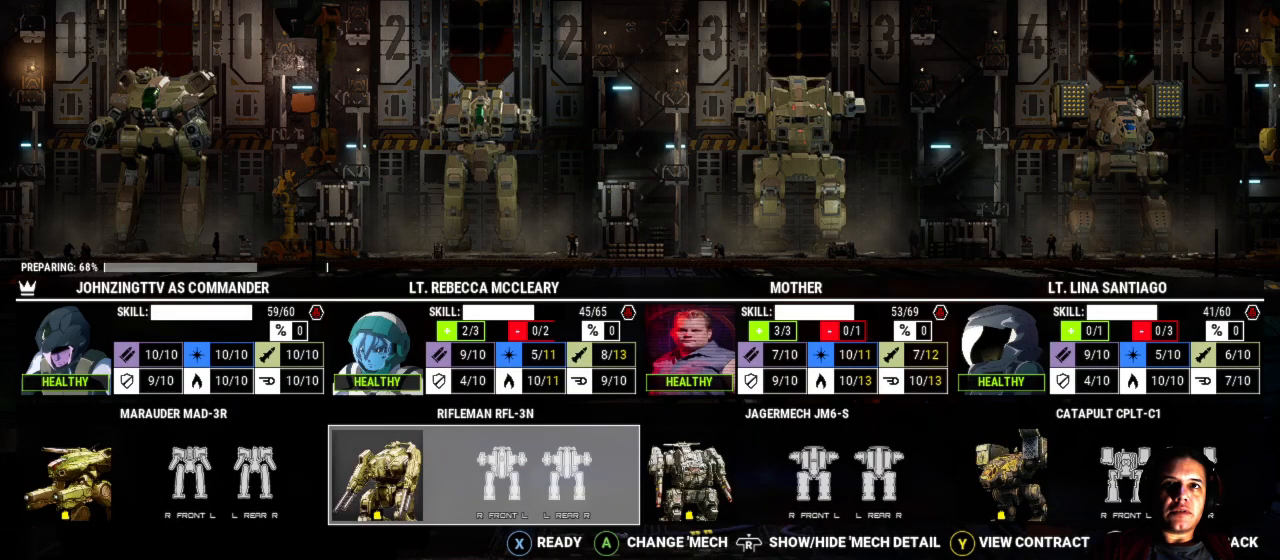
{"buttons": [], "left_stick": "center", "right_stick": "center", "events": []}
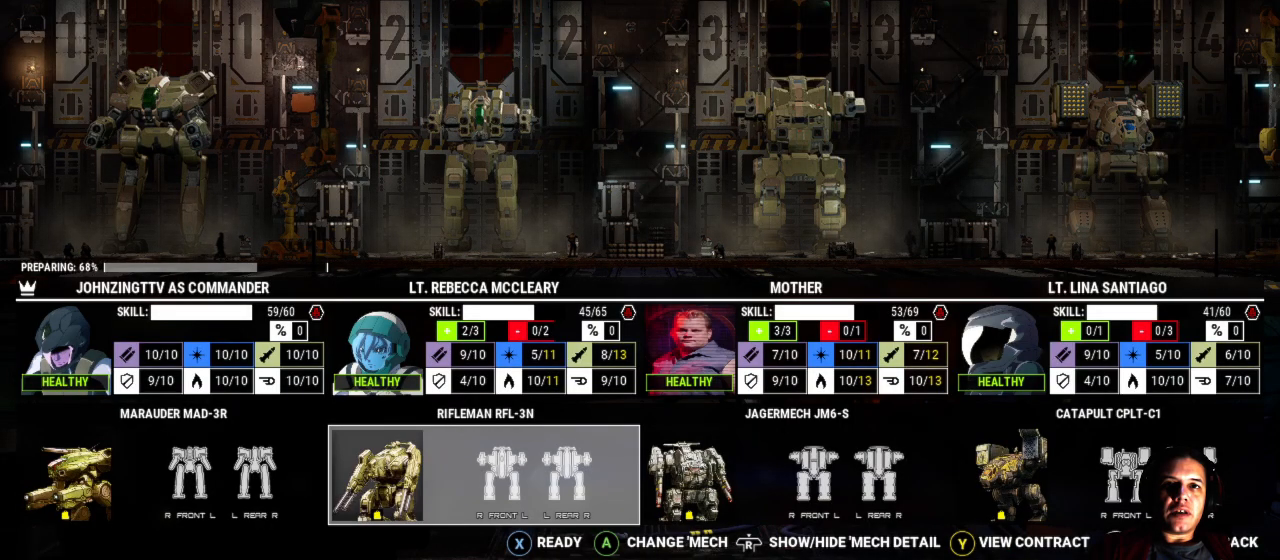
{"buttons": [], "left_stick": "center", "right_stick": "center", "events": [[250, "A", "down"], [383, "A", "up"]]}
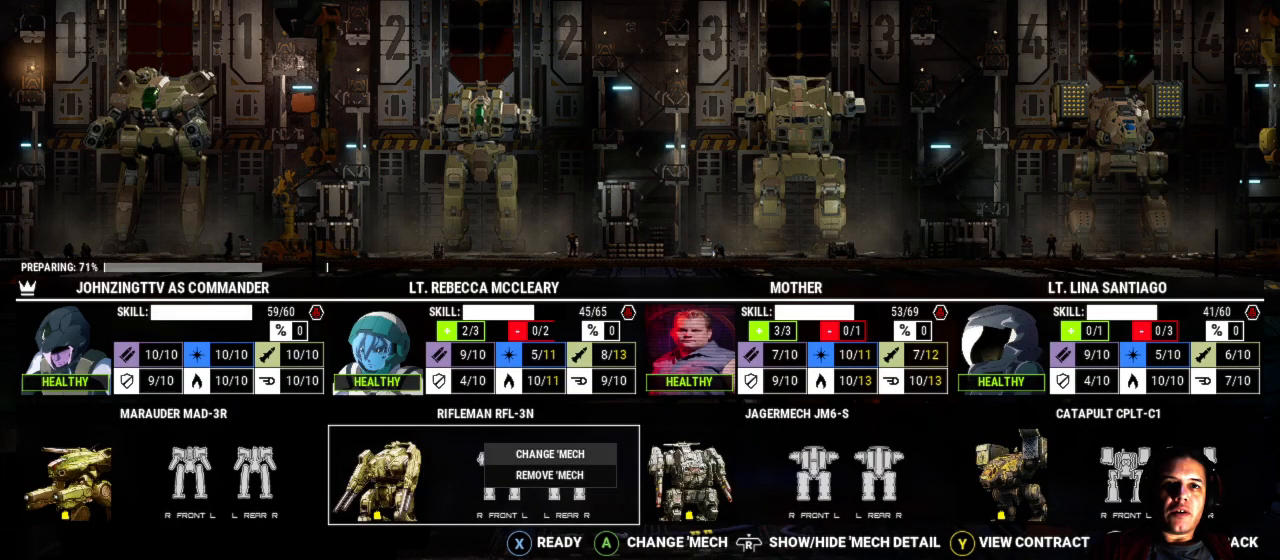
{"buttons": ["A"], "left_stick": "center", "right_stick": "center", "events": [[450, "A", "down"]]}
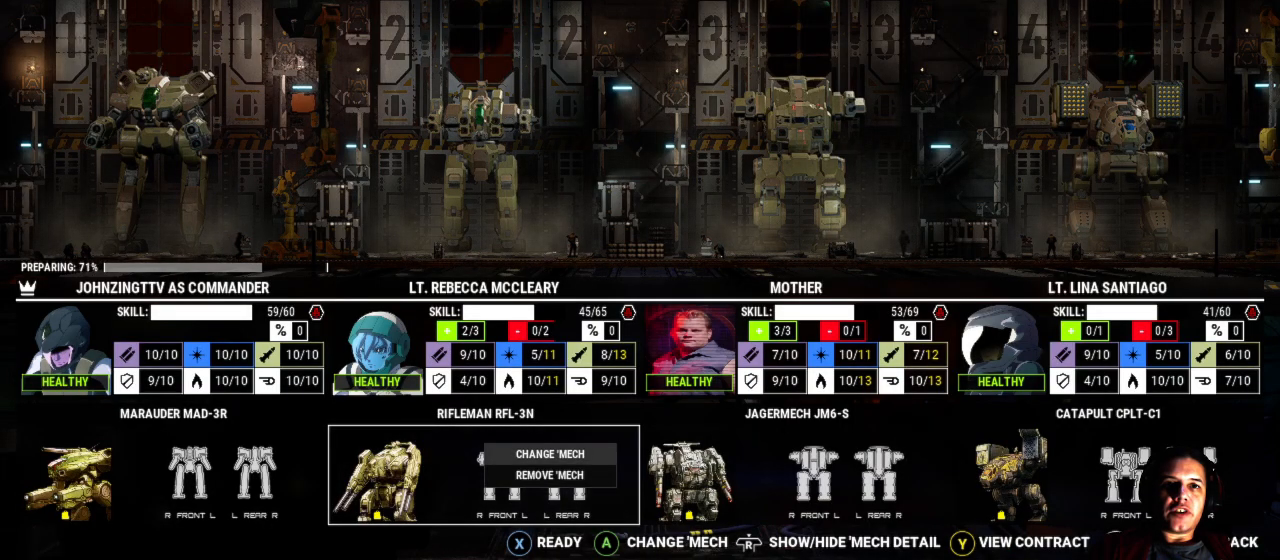
{"buttons": [], "left_stick": "center", "right_stick": "center", "events": [[83, "A", "up"]]}
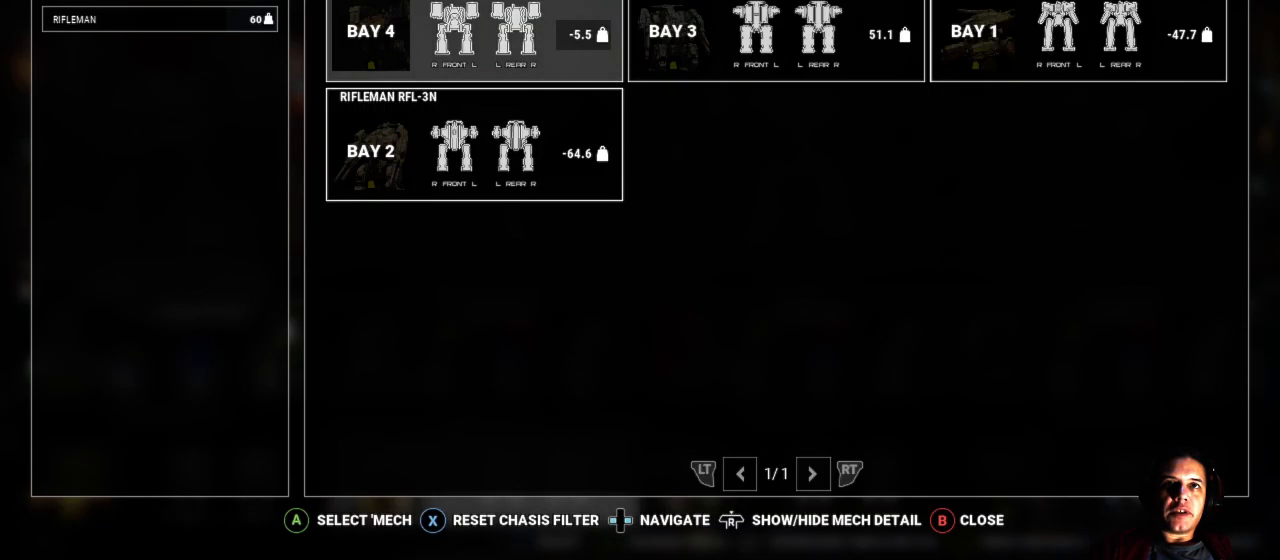
{"buttons": ["A"], "left_stick": "center", "right_stick": "center", "events": [[200, "left_stick", "right"], [417, "left_stick", "center"], [483, "A", "down"]]}
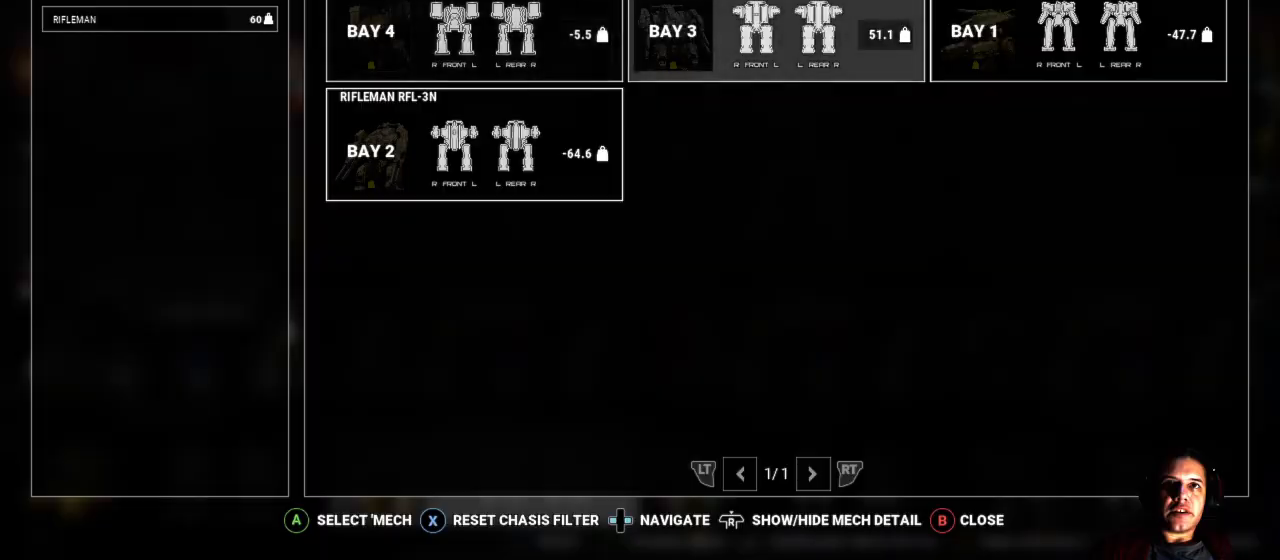
{"buttons": [], "left_stick": "center", "right_stick": "center", "events": [[117, "A", "up"]]}
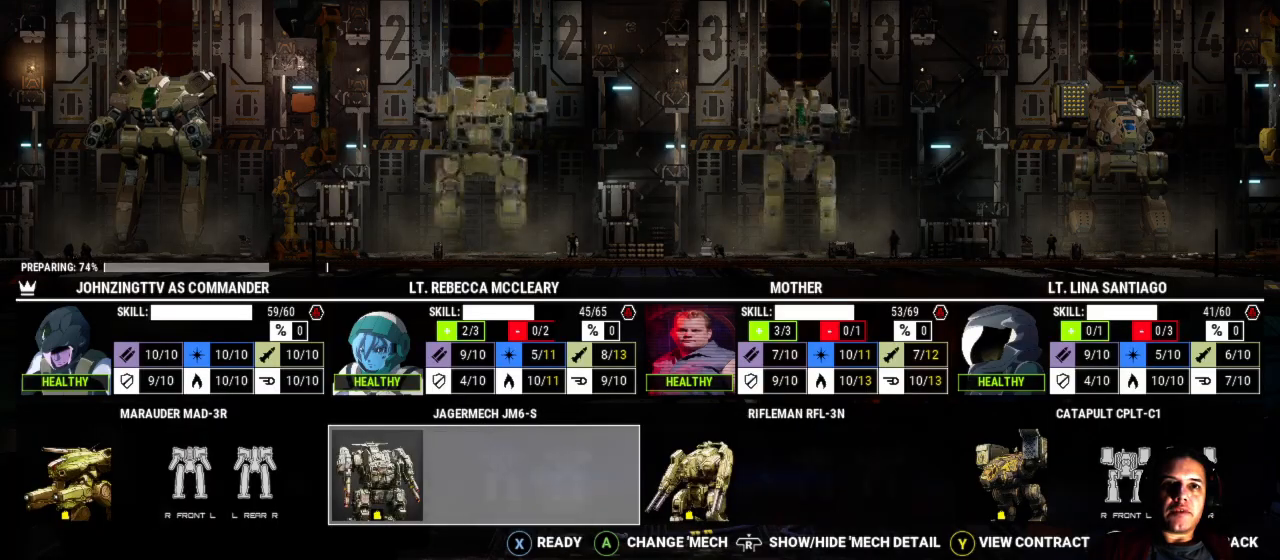
{"buttons": [], "left_stick": "center", "right_stick": "center", "events": []}
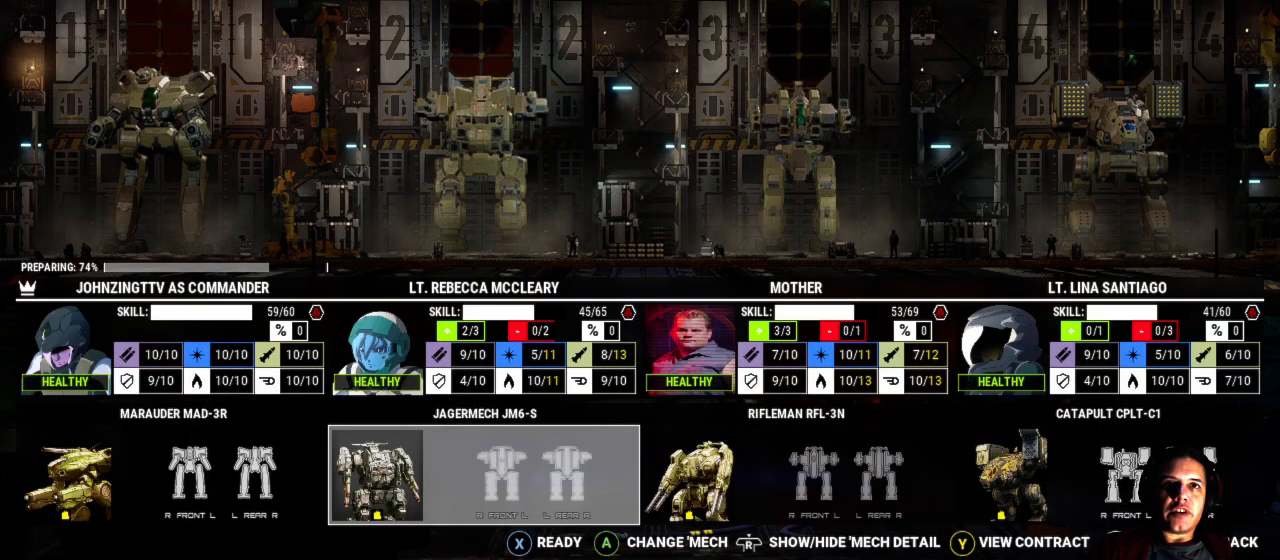
{"buttons": [], "left_stick": "center", "right_stick": "center", "events": []}
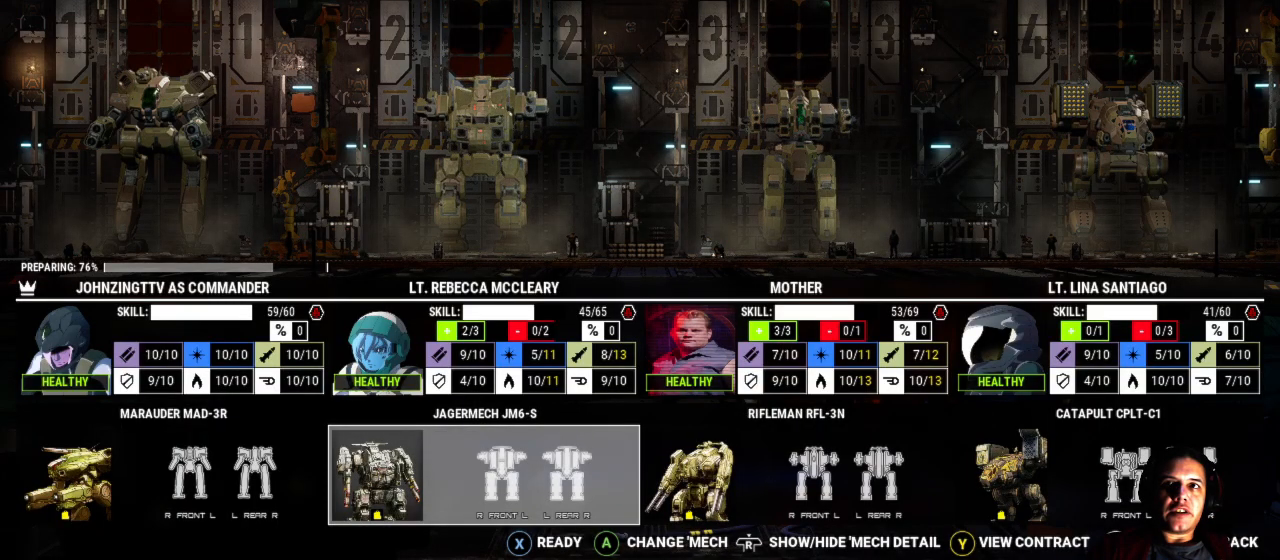
{"buttons": [], "left_stick": "center", "right_stick": "center", "events": []}
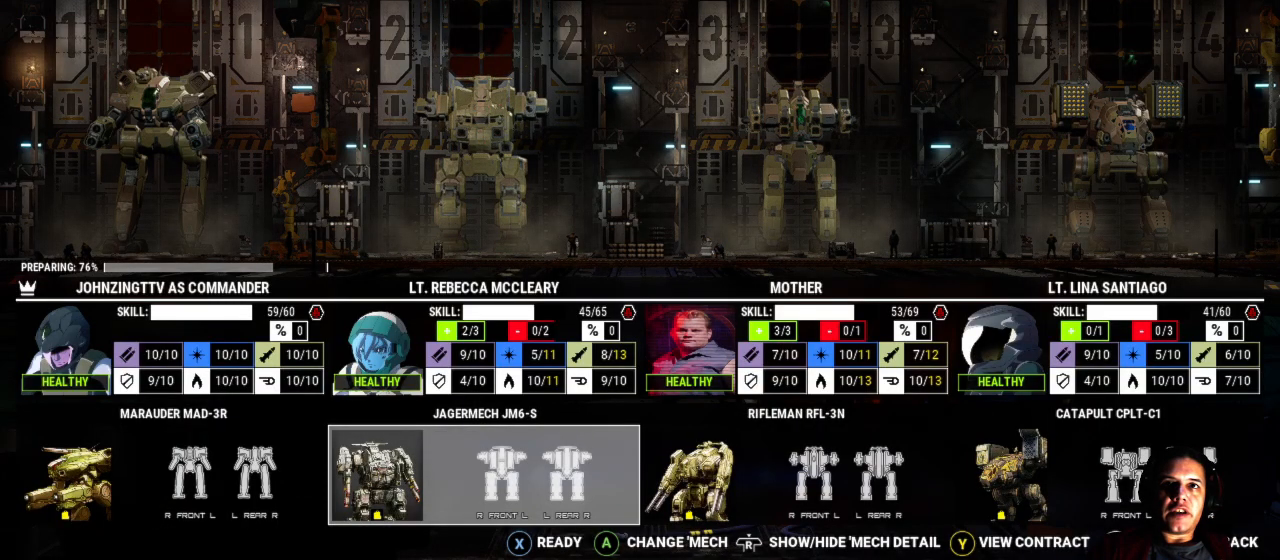
{"buttons": [], "left_stick": "center", "right_stick": "center", "events": []}
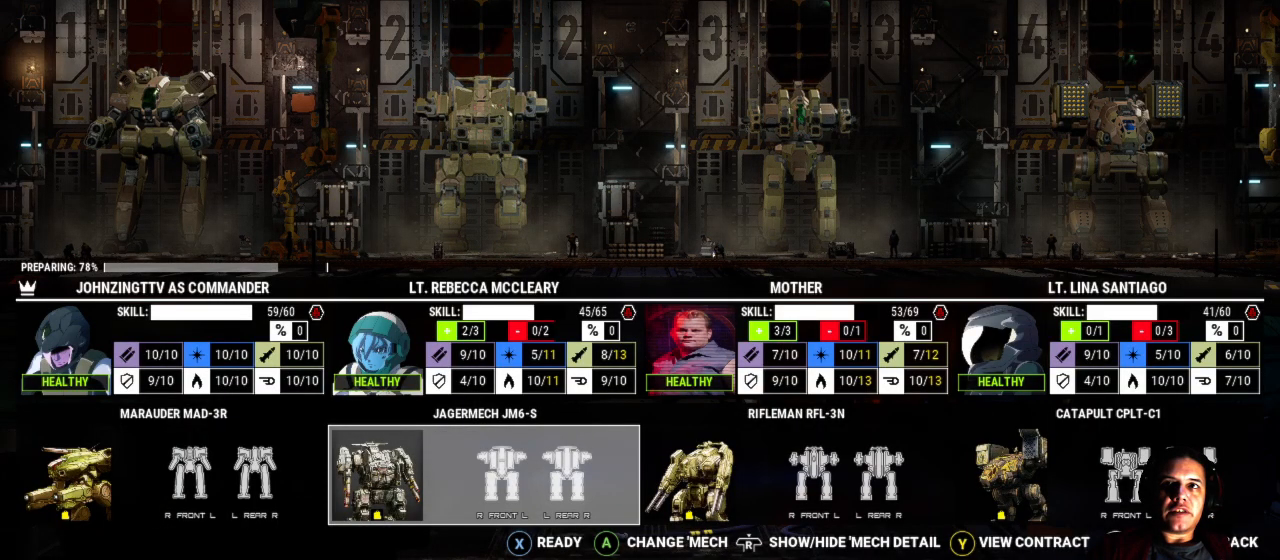
{"buttons": [], "left_stick": "center", "right_stick": "center", "events": []}
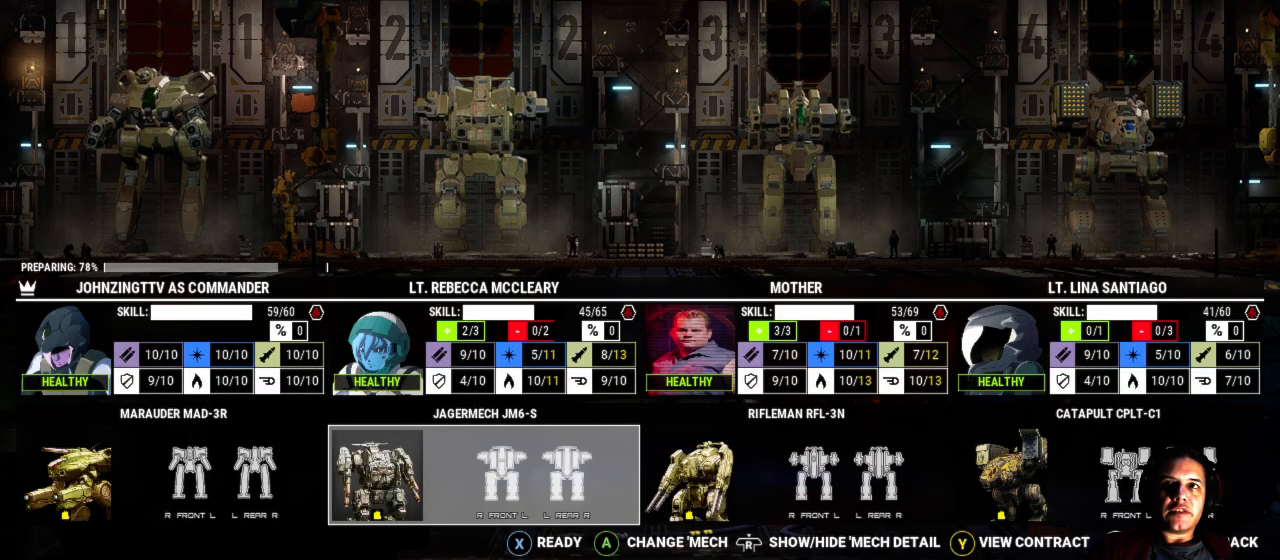
{"buttons": [], "left_stick": "center", "right_stick": "center", "events": []}
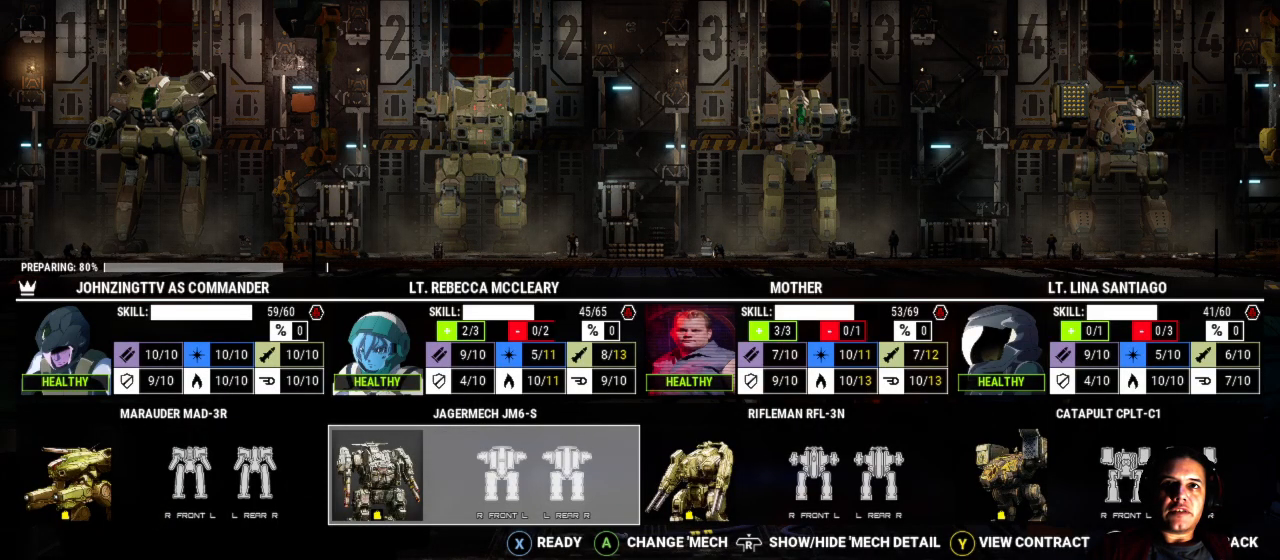
{"buttons": [], "left_stick": "center", "right_stick": "center", "events": []}
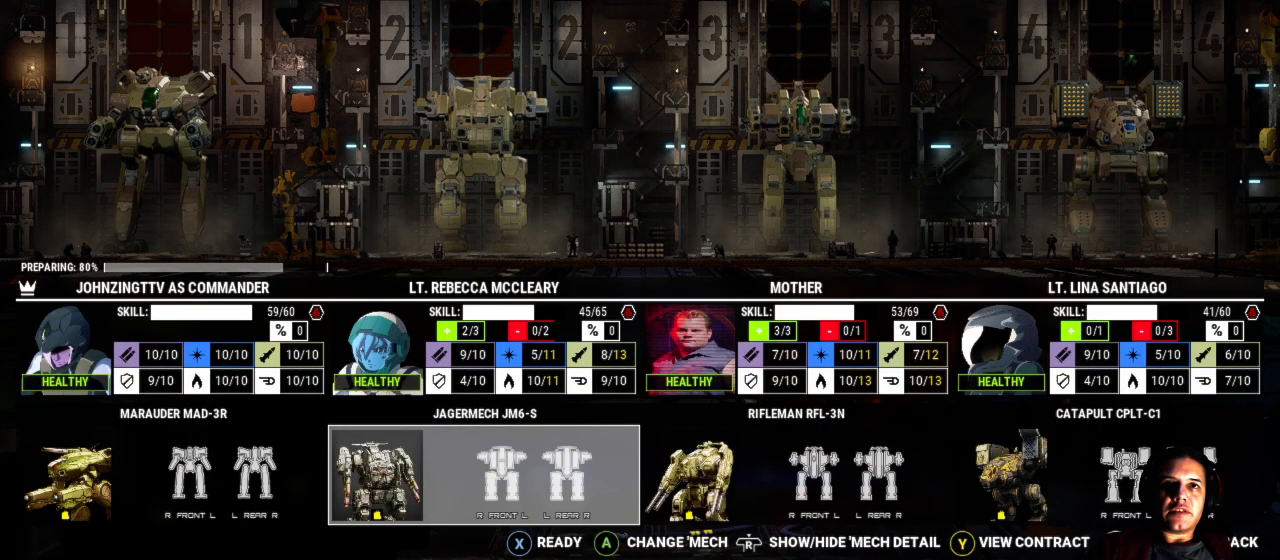
{"buttons": [], "left_stick": "center", "right_stick": "center", "events": [[250, "left_stick", "right"], [483, "left_stick", "center"]]}